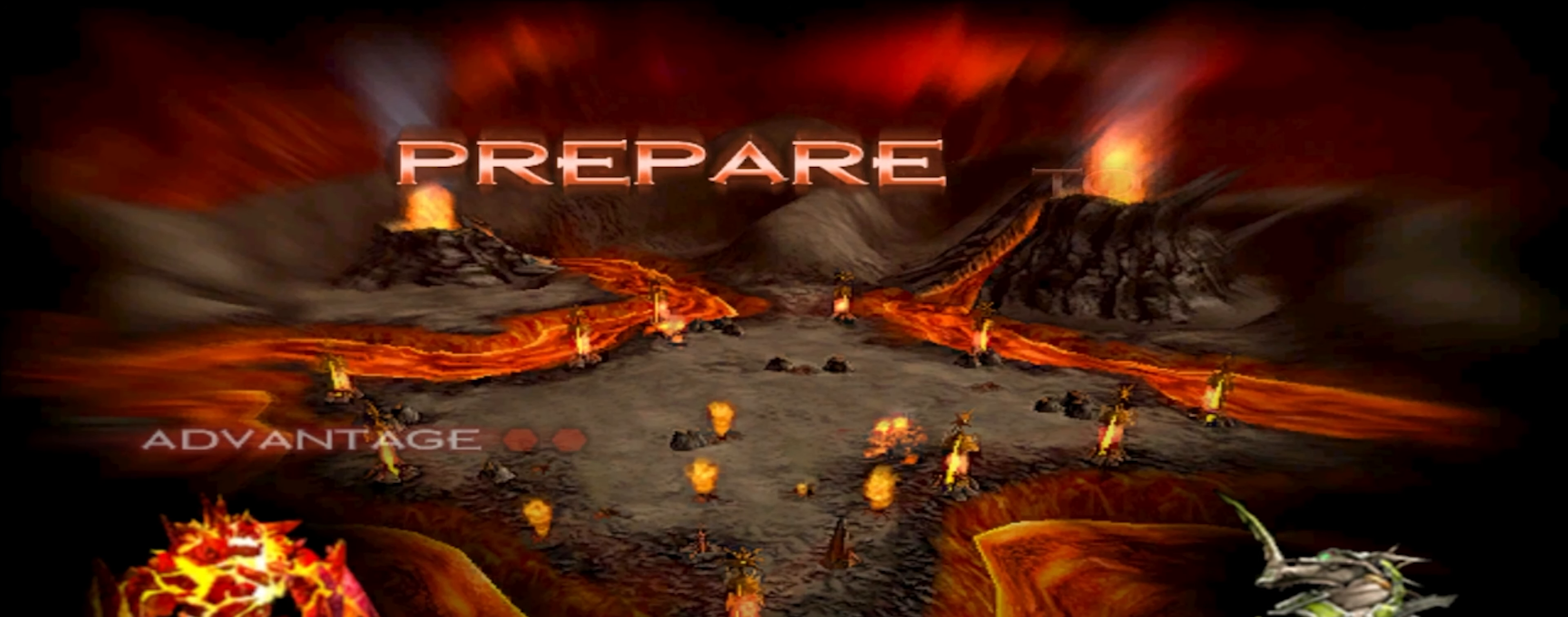
Gameplay with a controller (Xbox layout); each line is a JSON object with the inputs held at the frame after it. "events" lists button and stick changes between this image and that frame as [ms after this image, input, new state], when the widget could be followed in between. Not read: L3 R3.
{"buttons": [], "left_stick": "center", "right_stick": "center", "events": []}
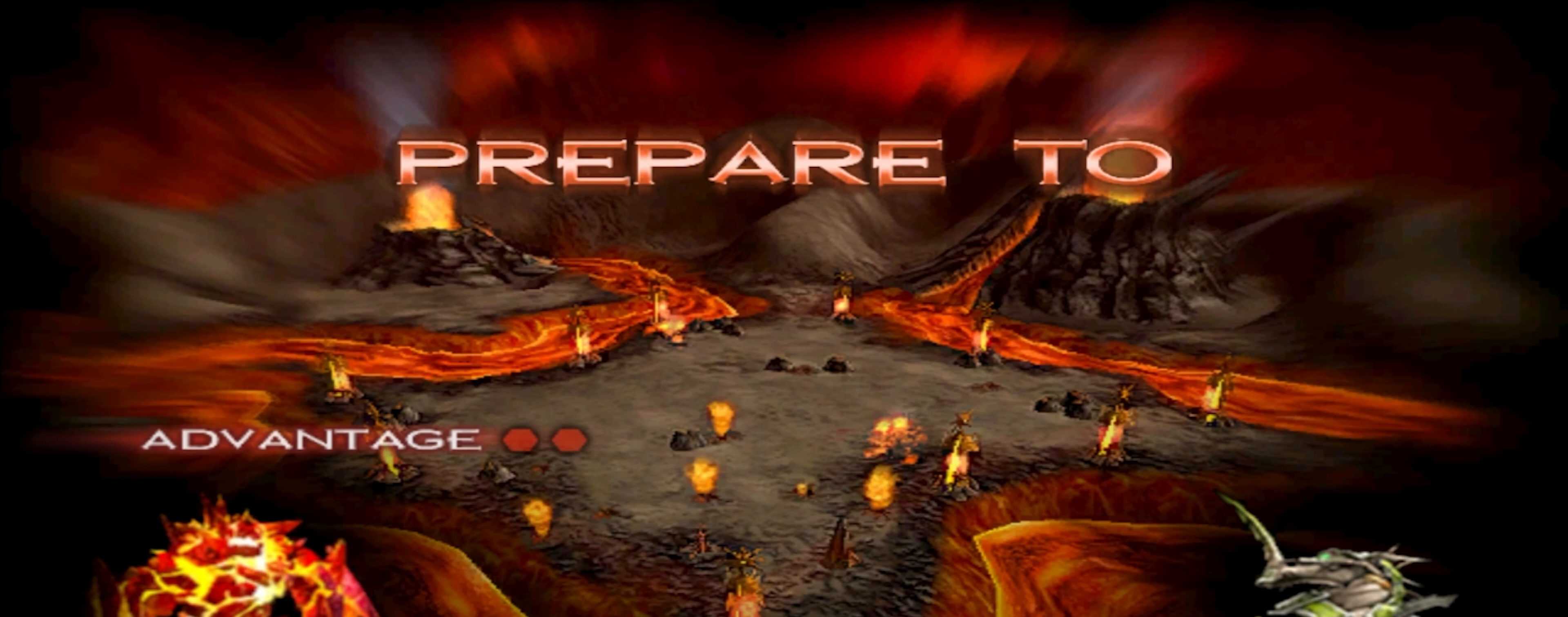
{"buttons": [], "left_stick": "center", "right_stick": "center", "events": []}
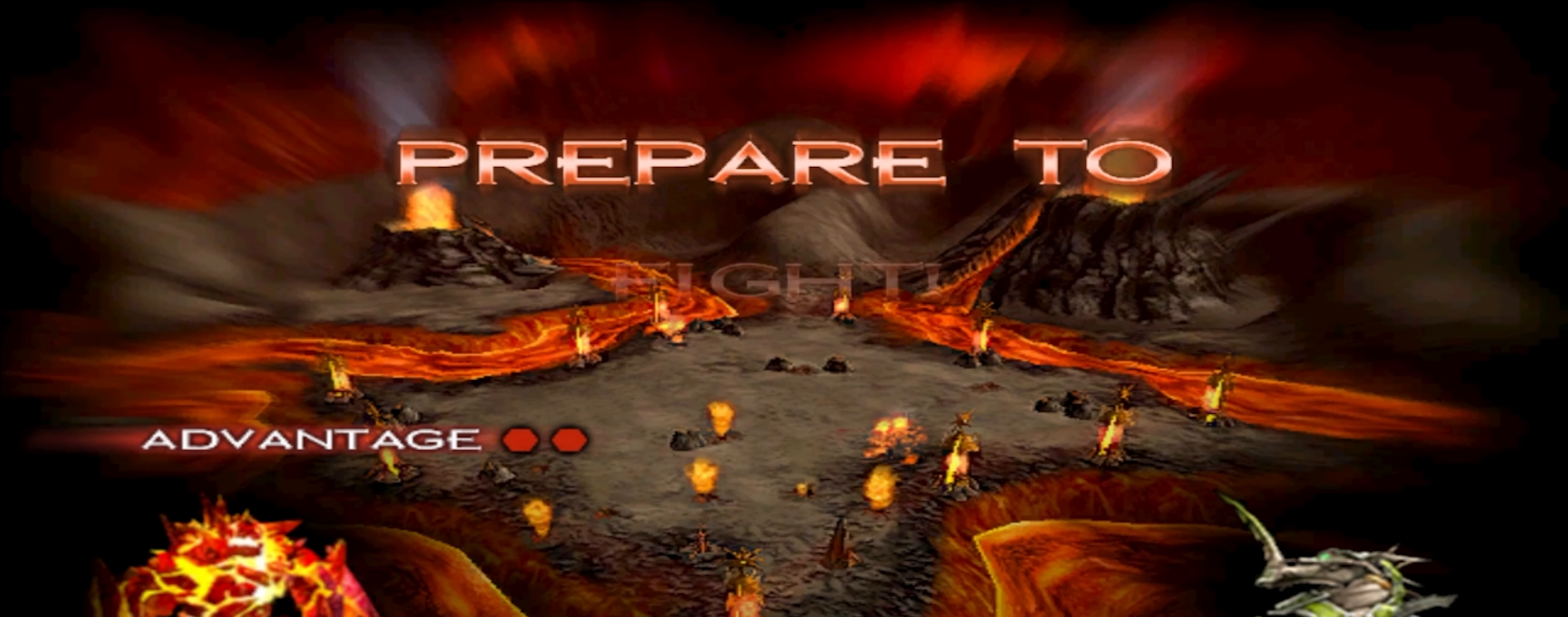
{"buttons": [], "left_stick": "center", "right_stick": "center", "events": []}
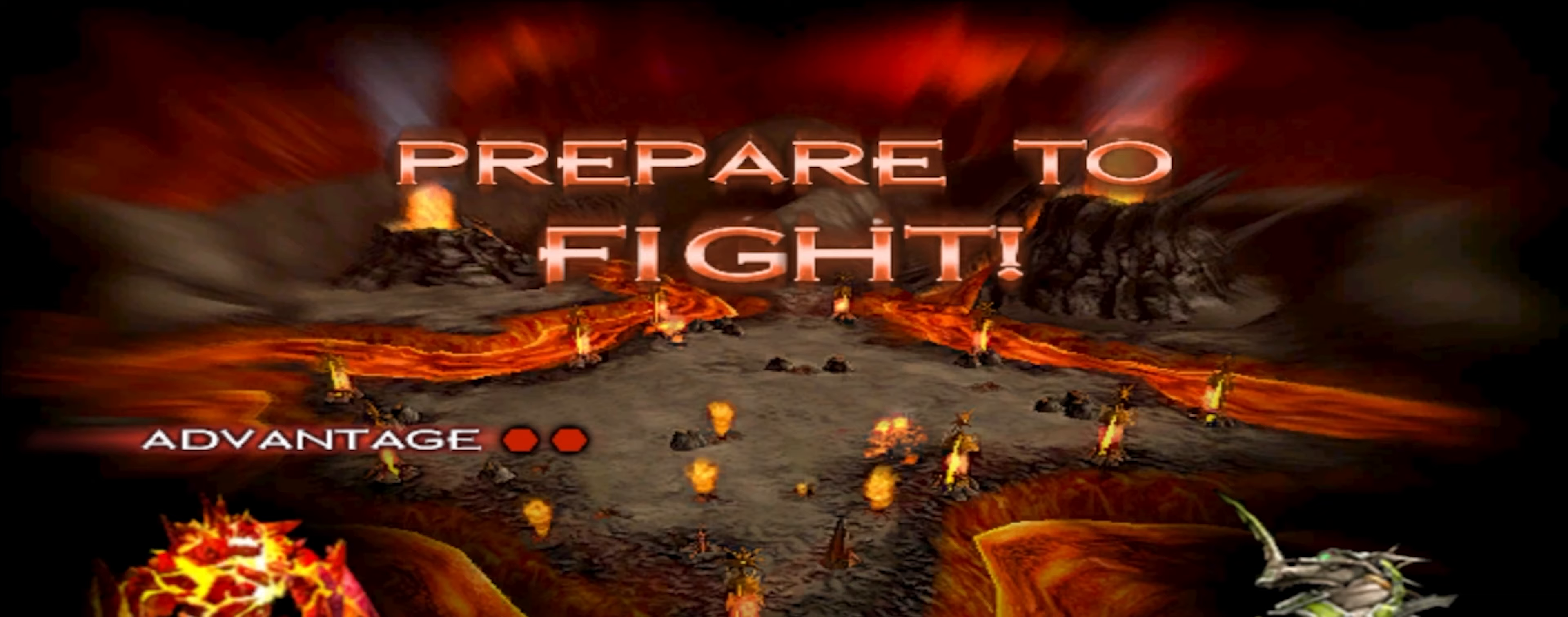
{"buttons": [], "left_stick": "center", "right_stick": "center", "events": []}
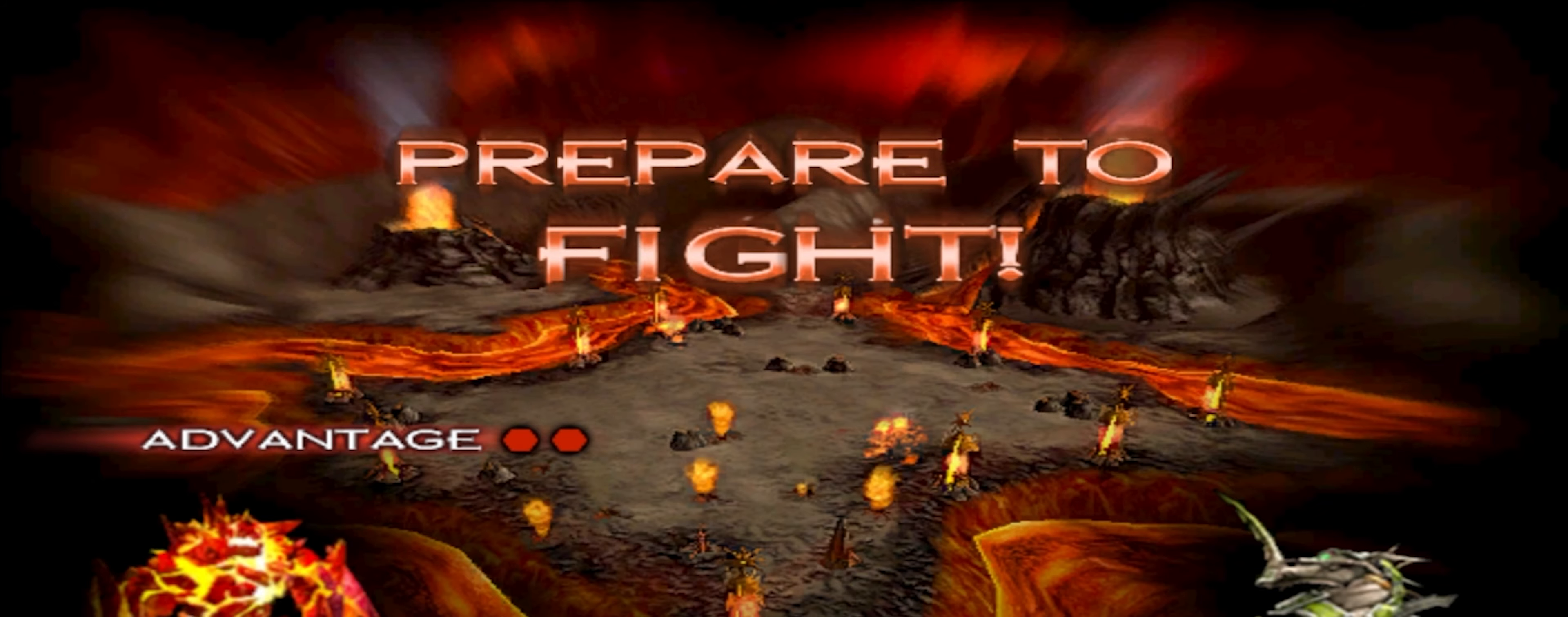
{"buttons": [], "left_stick": "center", "right_stick": "center", "events": []}
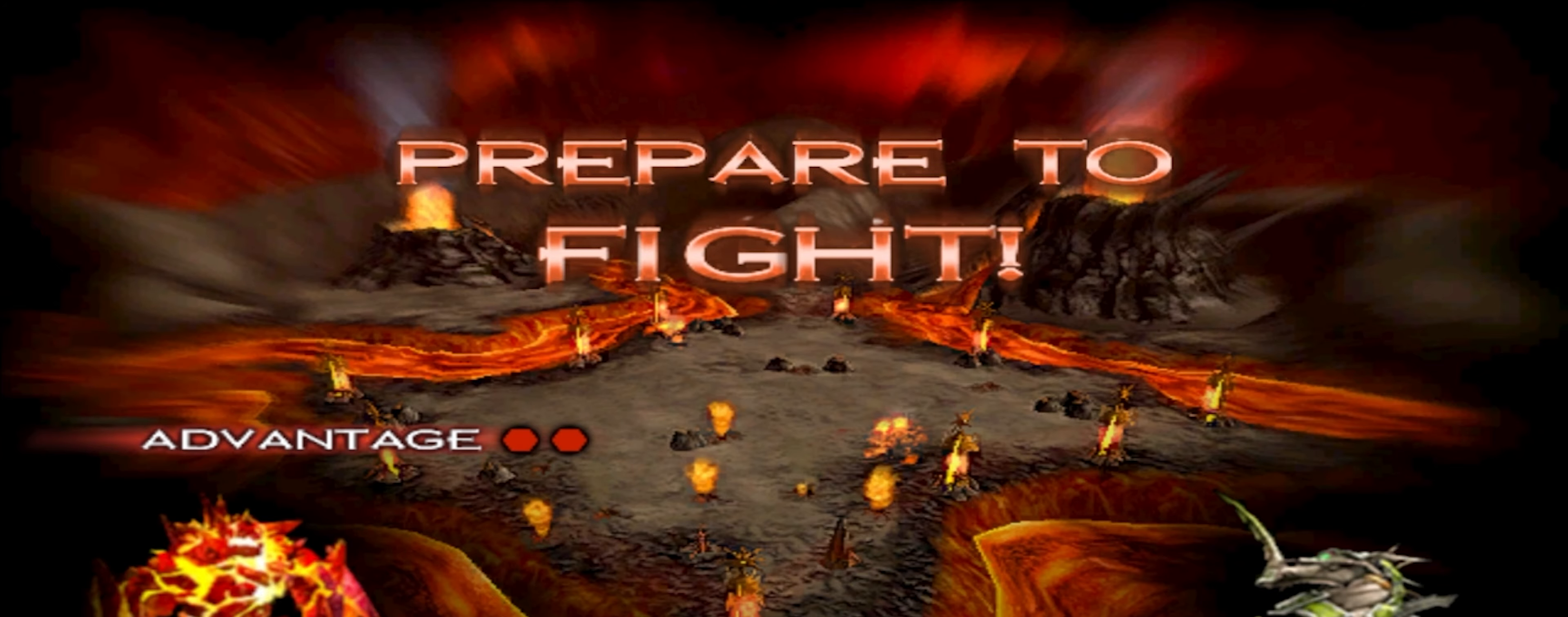
{"buttons": [], "left_stick": "center", "right_stick": "center", "events": []}
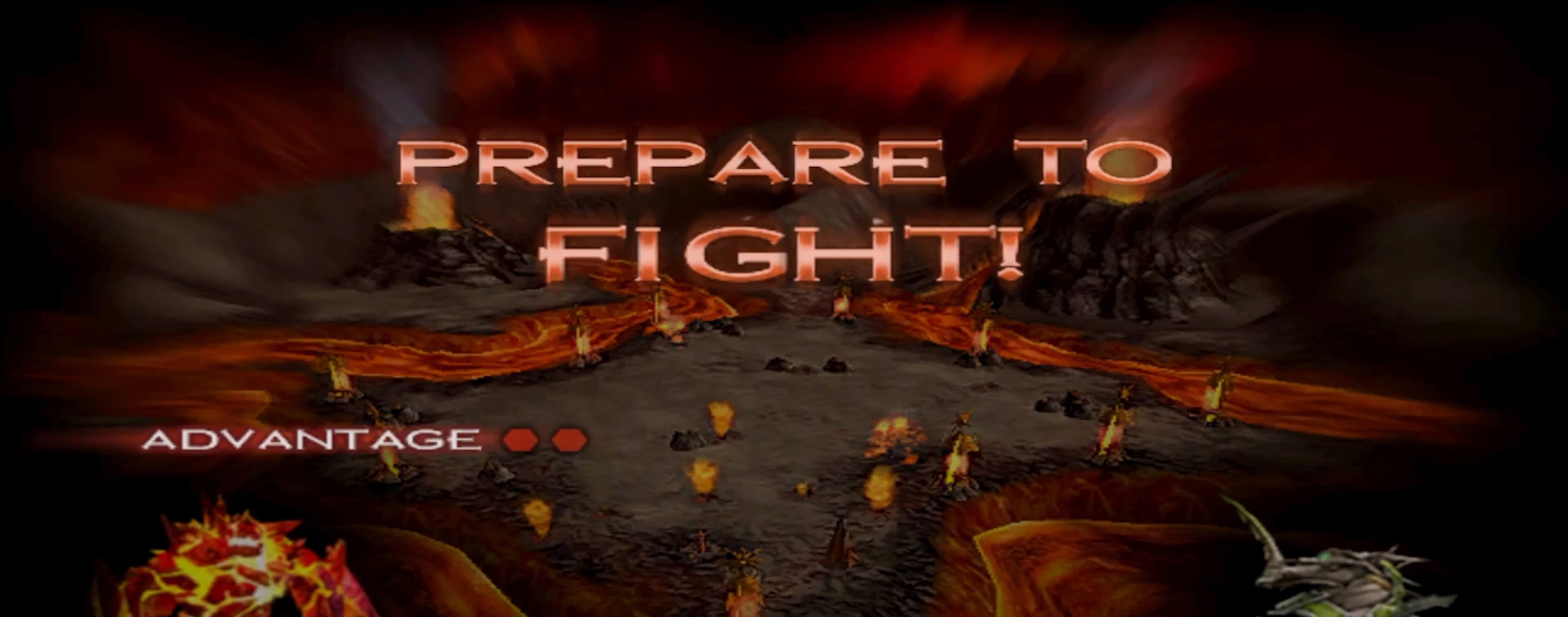
{"buttons": [], "left_stick": "center", "right_stick": "center", "events": []}
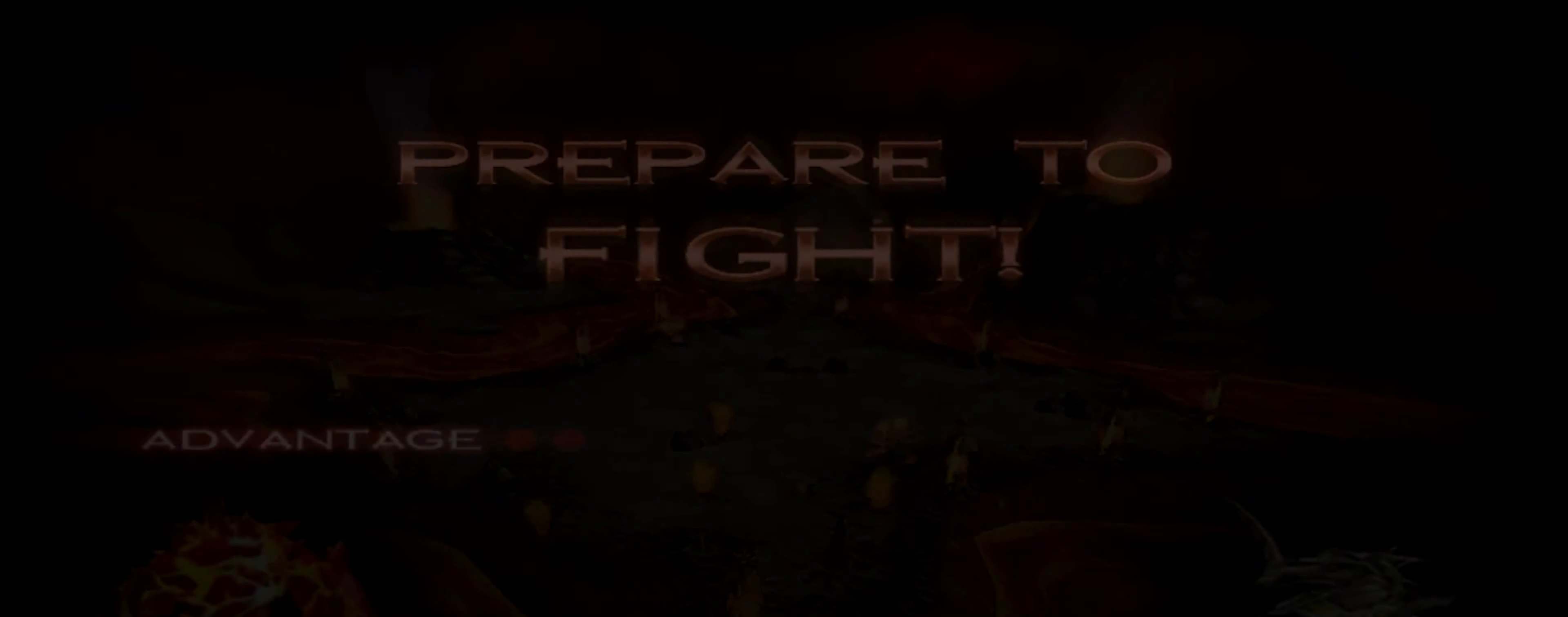
{"buttons": [], "left_stick": "center", "right_stick": "center", "events": []}
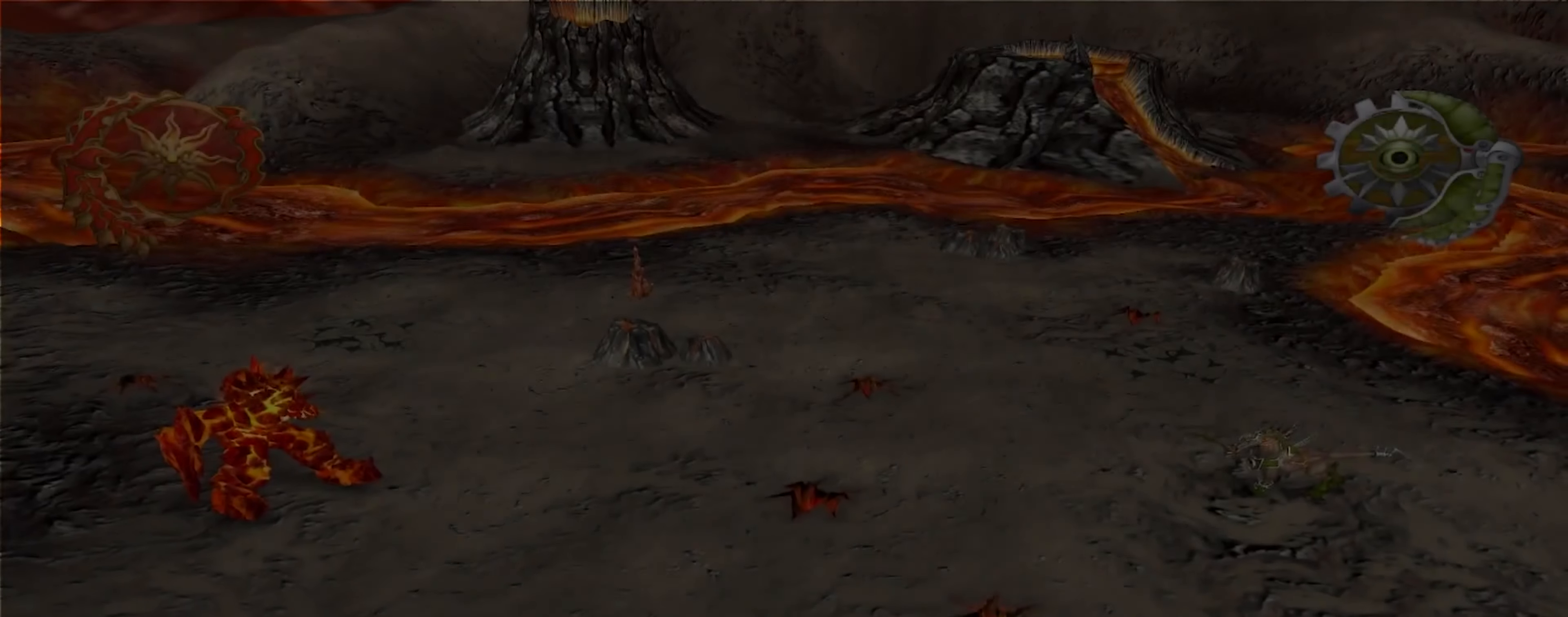
{"buttons": [], "left_stick": "right", "right_stick": "center", "events": [[216, "A", "down"], [283, "left_stick", "right"], [316, "A", "up"], [383, "B", "down"], [500, "B", "up"]]}
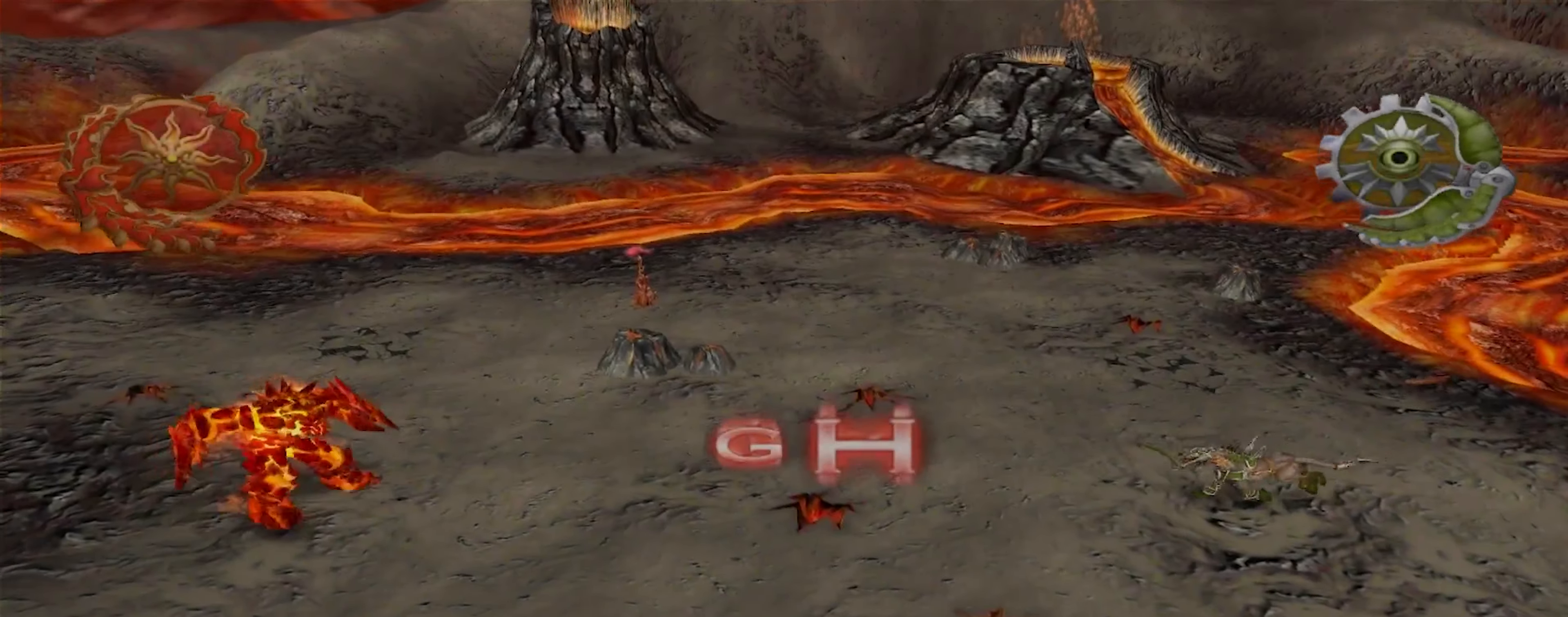
{"buttons": ["R2"], "left_stick": "right", "right_stick": "center", "events": [[50, "R2", "down"], [116, "R2", "up"], [400, "R2", "down"]]}
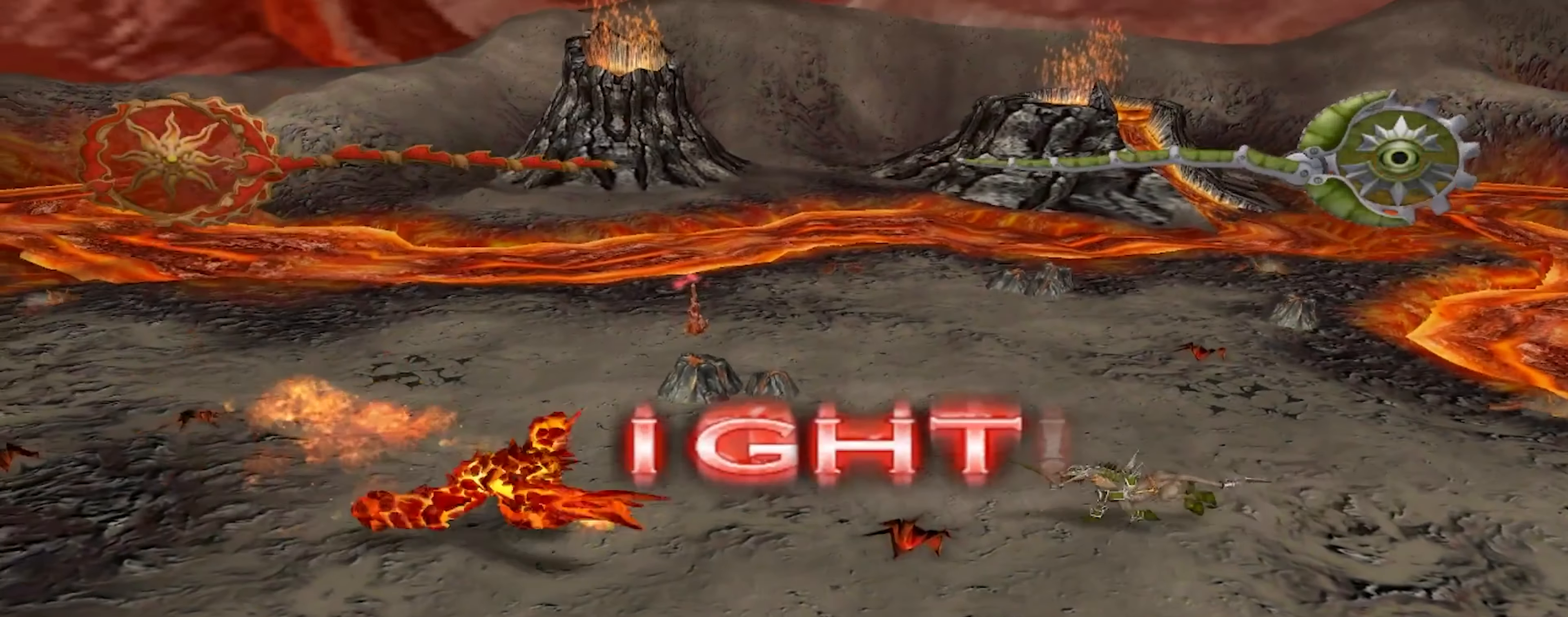
{"buttons": ["A", "R2"], "left_stick": "right", "right_stick": "center"}
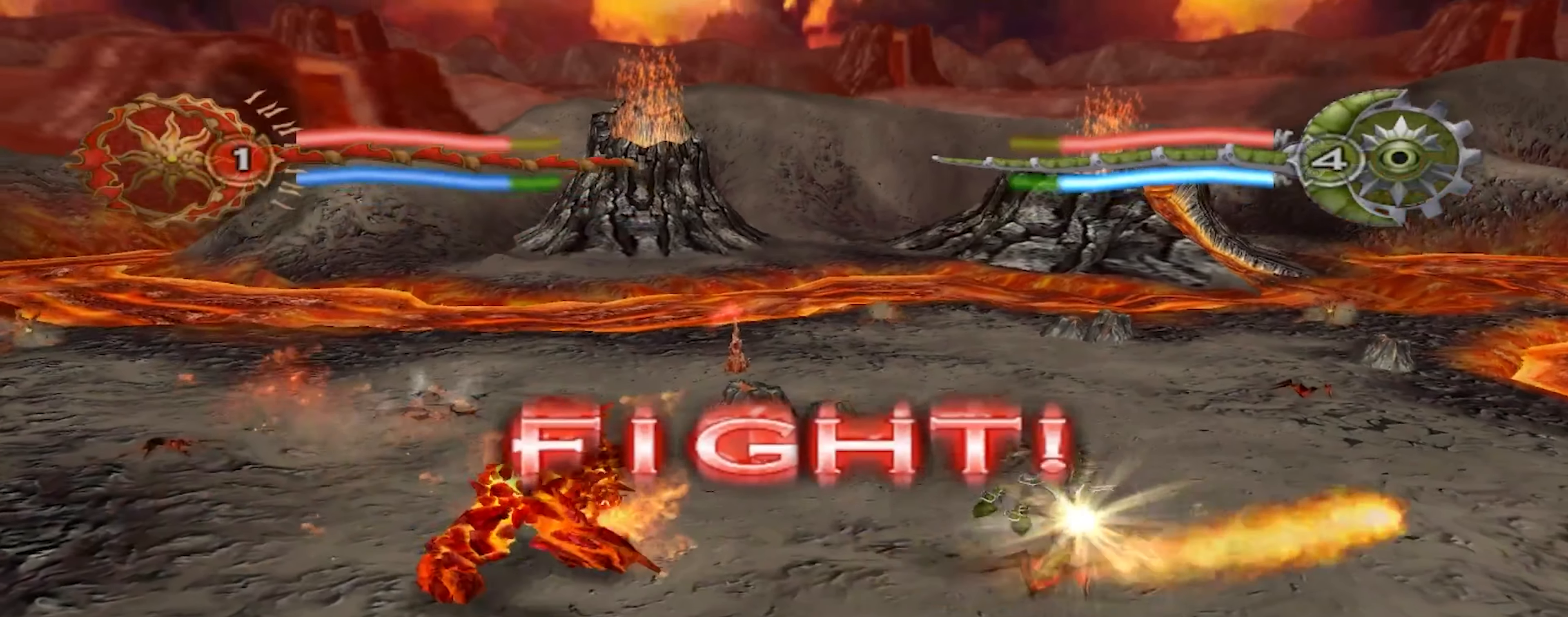
{"buttons": ["A"], "left_stick": "right", "right_stick": "center"}
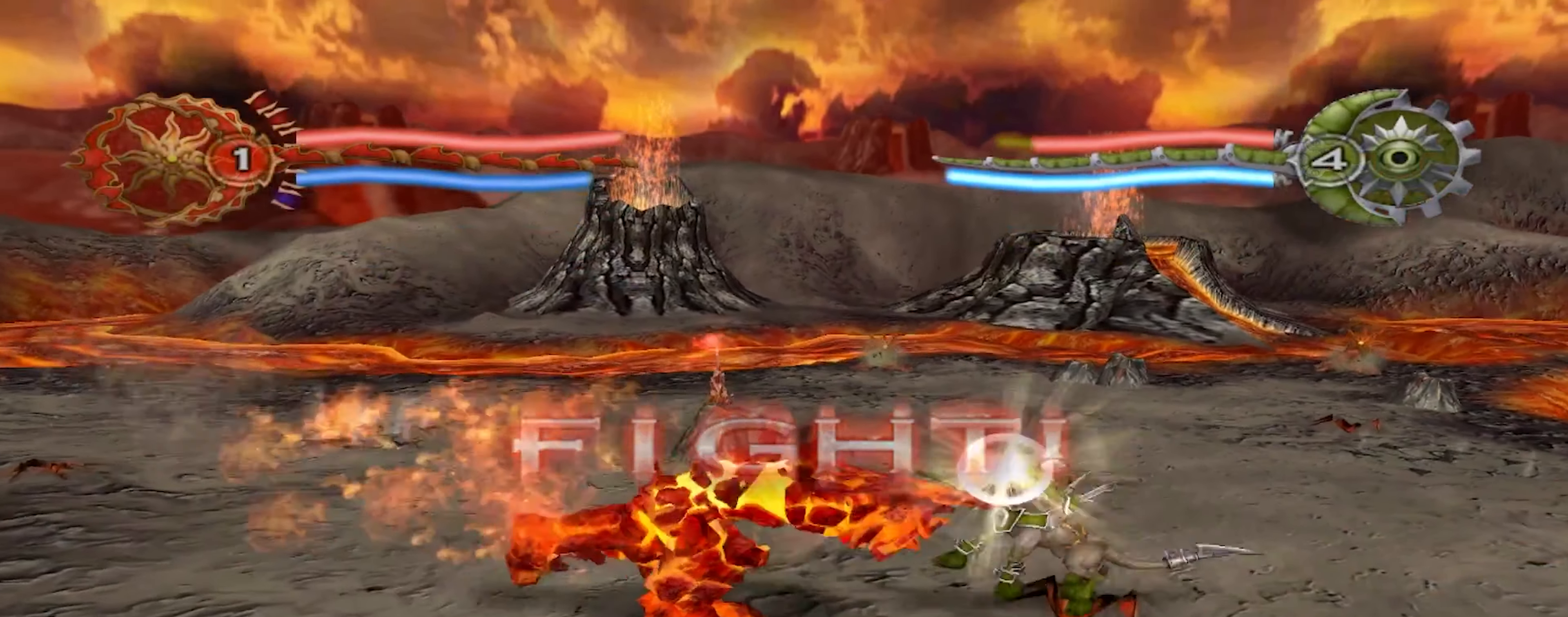
{"buttons": ["A"], "left_stick": "right", "right_stick": "center", "events": [[16, "A", "up"], [100, "A", "down"], [216, "A", "up"], [316, "A", "down"], [433, "A", "up"], [483, "A", "down"]]}
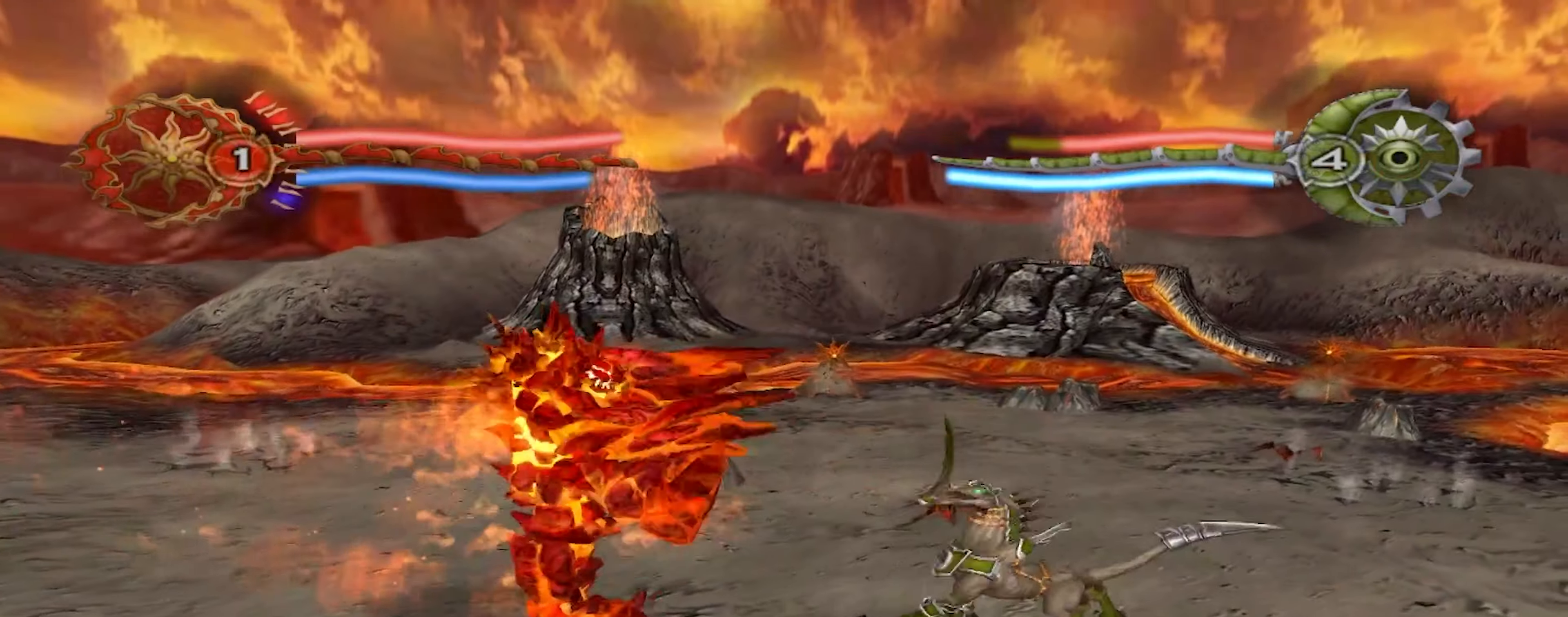
{"buttons": [], "left_stick": "right", "right_stick": "center", "events": [[83, "A", "up"], [150, "X", "down"], [267, "X", "up"], [350, "X", "down"], [467, "X", "up"]]}
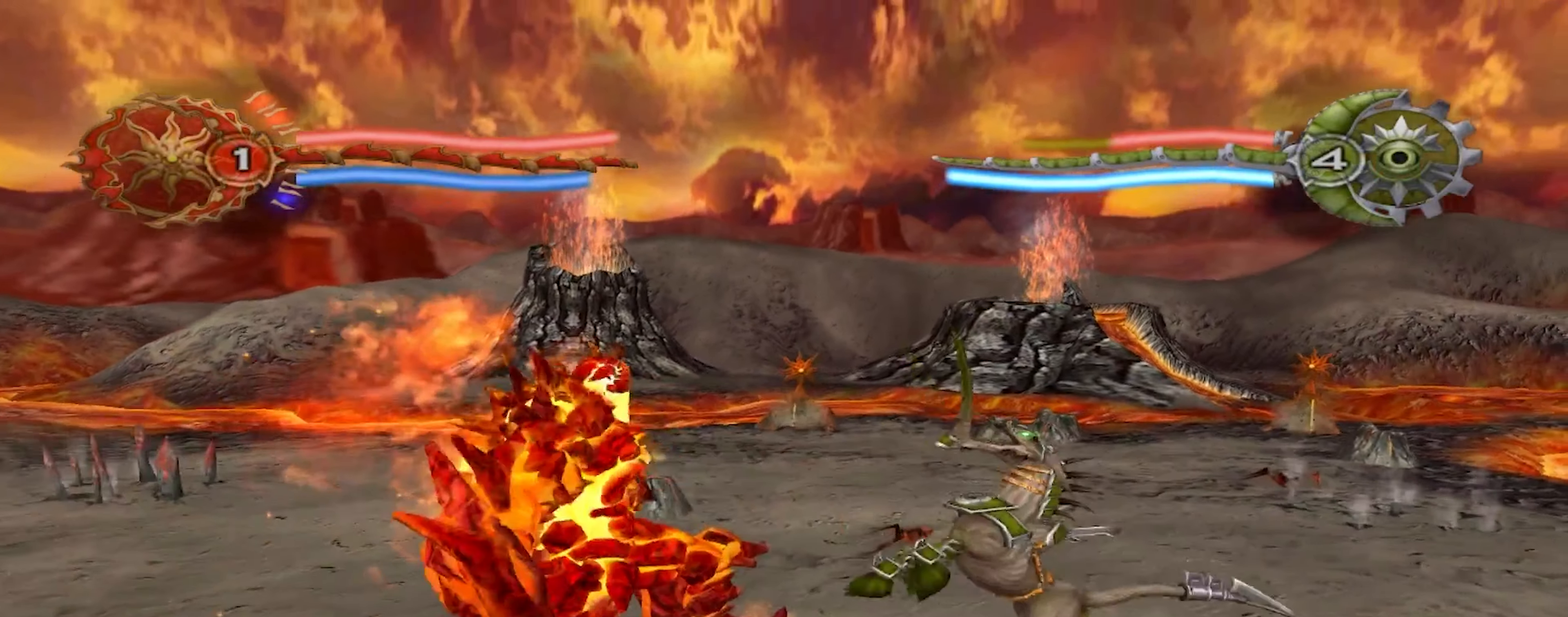
{"buttons": ["X"], "left_stick": "right", "right_stick": "center", "events": [[50, "X", "down"], [117, "R2", "down"], [150, "X", "up"], [250, "X", "down"], [367, "X", "up"], [433, "R2", "up"], [433, "X", "down"]]}
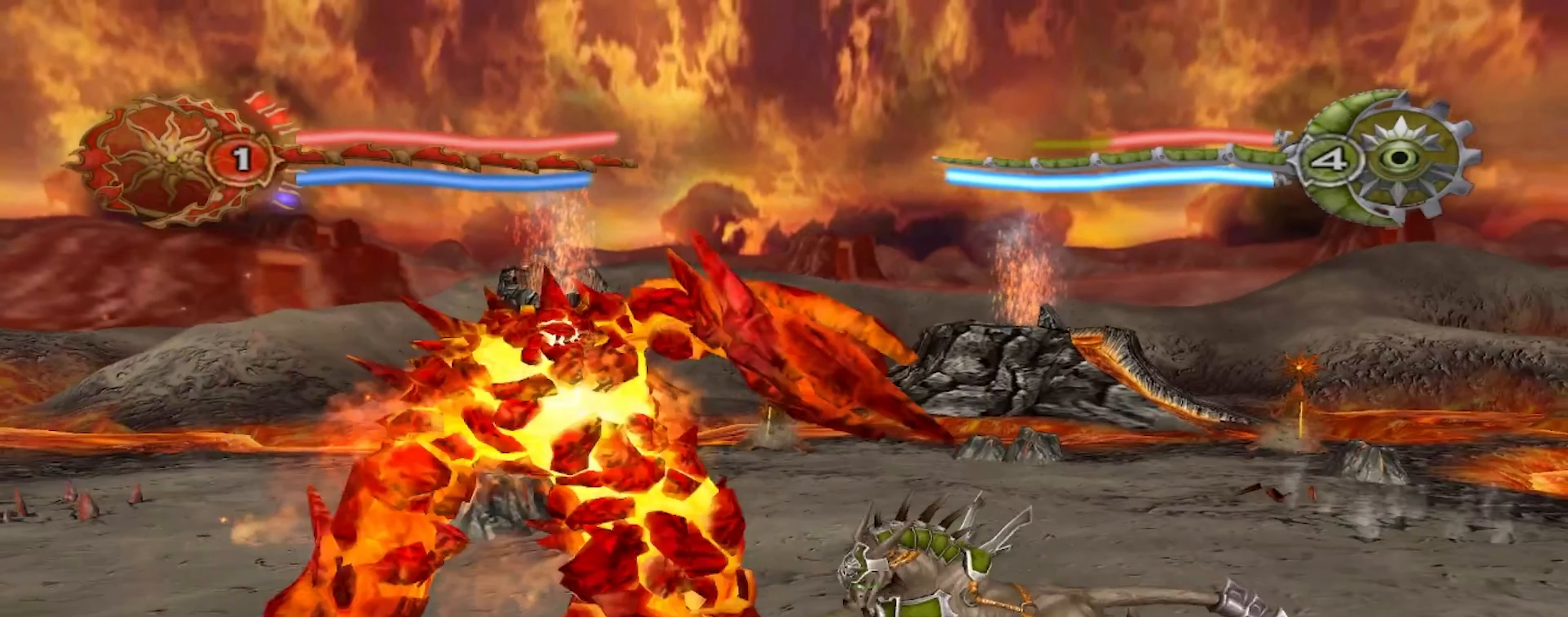
{"buttons": ["A"], "left_stick": "right", "right_stick": "center", "events": [[50, "X", "up"], [433, "A", "down"]]}
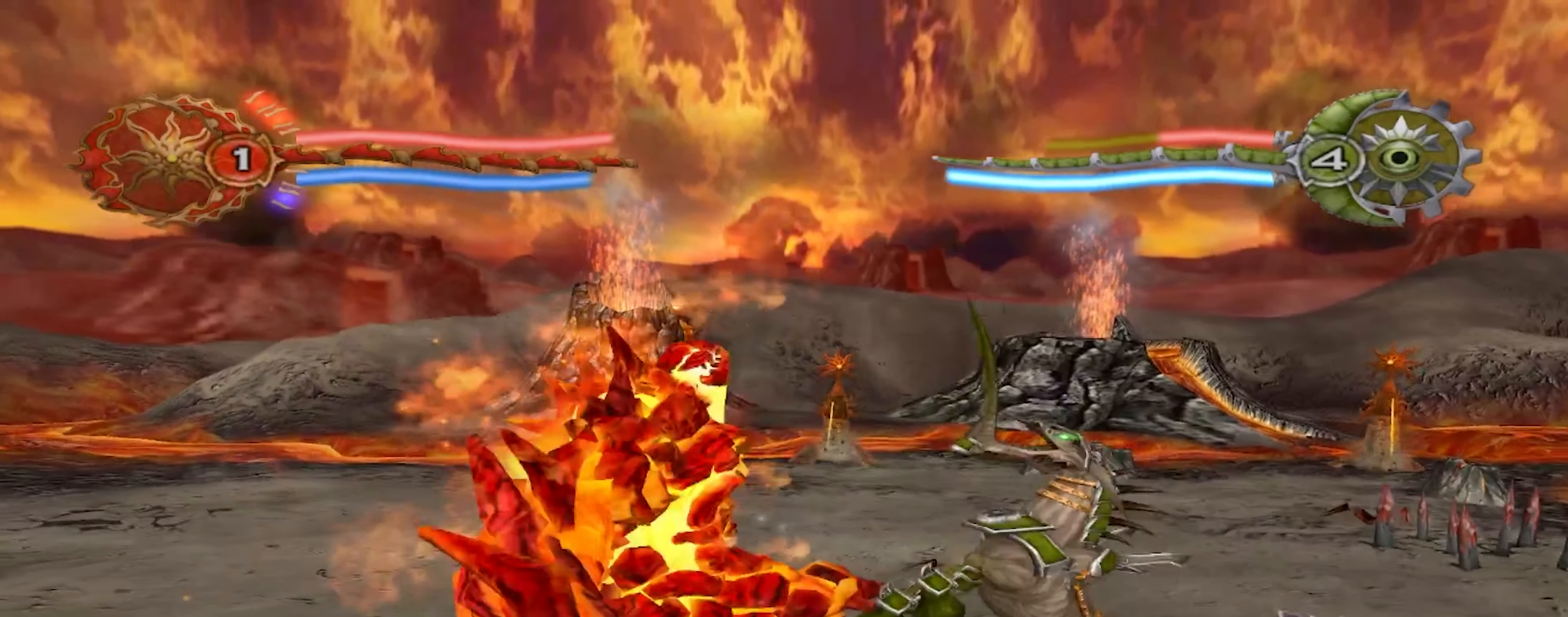
{"buttons": [], "left_stick": "right", "right_stick": "center", "events": [[83, "A", "up"], [150, "A", "down"], [283, "A", "up"], [283, "R2", "down"], [333, "R2", "up"], [350, "A", "down"], [500, "A", "up"]]}
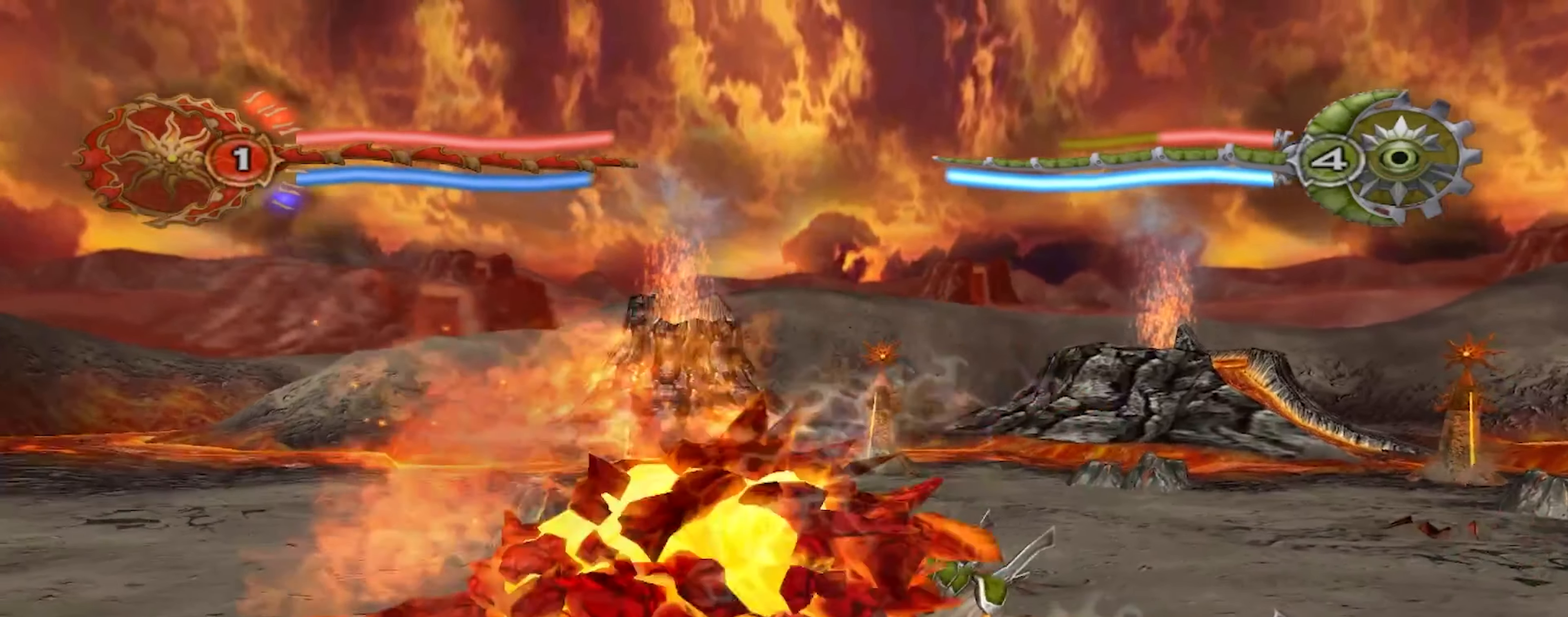
{"buttons": [], "left_stick": "right", "right_stick": "center", "events": [[67, "A", "down"], [183, "A", "up"], [283, "A", "down"], [433, "A", "up"]]}
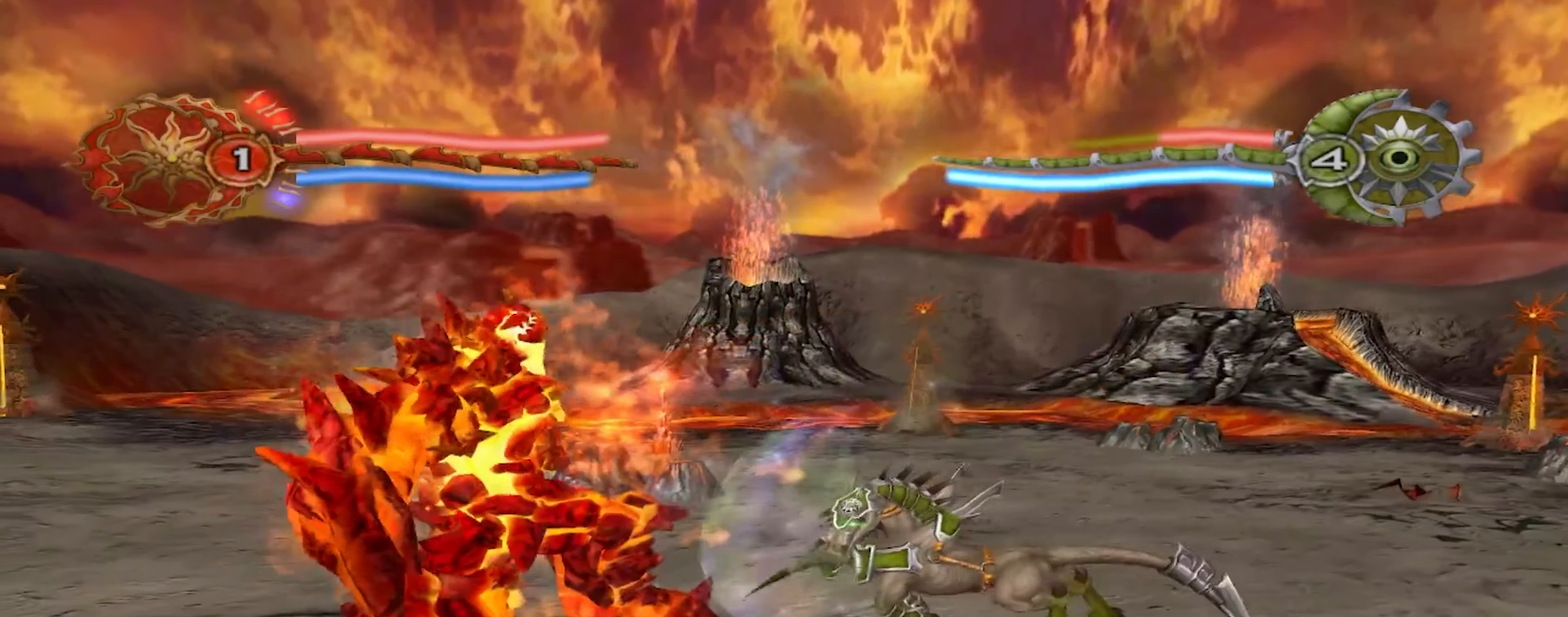
{"buttons": ["A"], "left_stick": "right", "right_stick": "center", "events": [[17, "A", "down"], [133, "A", "up"], [233, "A", "down"], [383, "A", "up"], [433, "A", "down"]]}
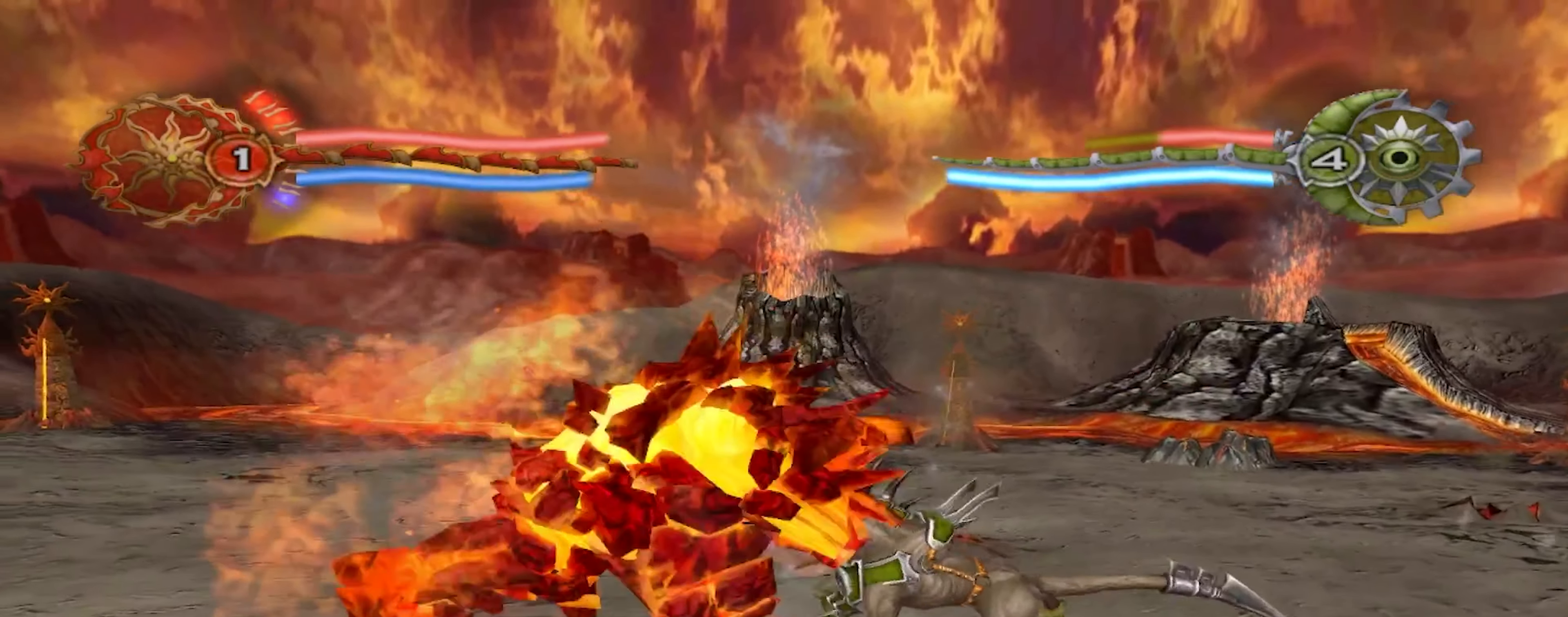
{"buttons": ["A"], "left_stick": "right", "right_stick": "center", "events": [[83, "A", "up"], [150, "A", "down"], [300, "A", "up"], [383, "A", "down"]]}
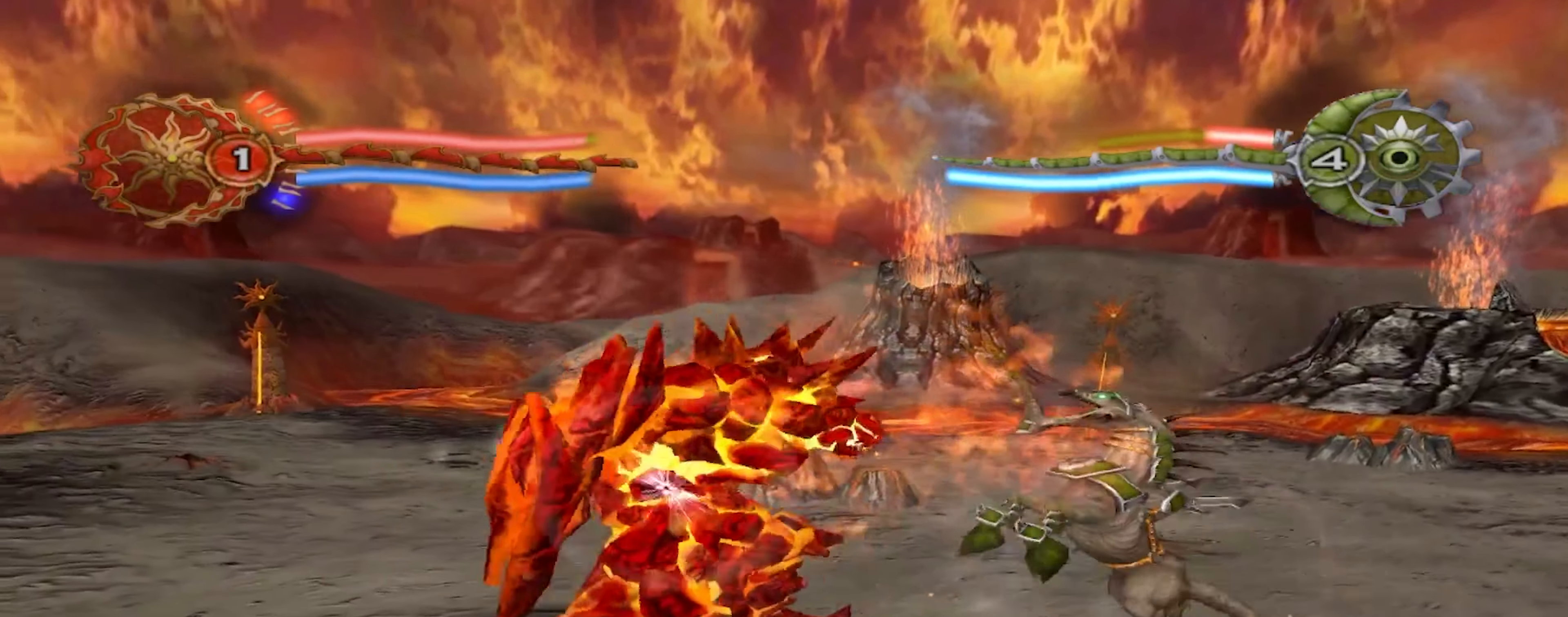
{"buttons": [], "left_stick": "right", "right_stick": "center", "events": [[33, "A", "up"], [133, "A", "down"], [267, "A", "up"], [333, "A", "down"], [483, "A", "up"]]}
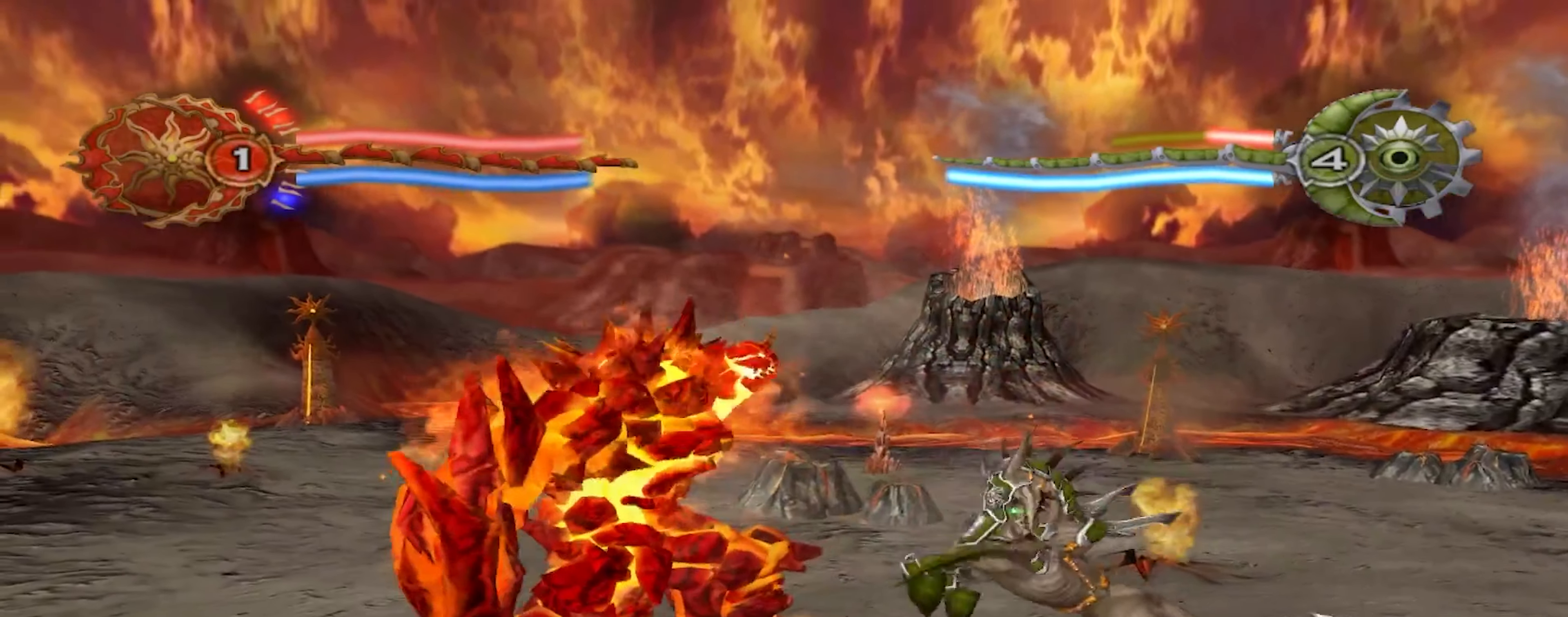
{"buttons": [], "left_stick": "right", "right_stick": "center", "events": [[83, "A", "down"], [133, "L2", "down"], [183, "L2", "up"], [217, "A", "up"], [317, "A", "down"], [467, "A", "up"]]}
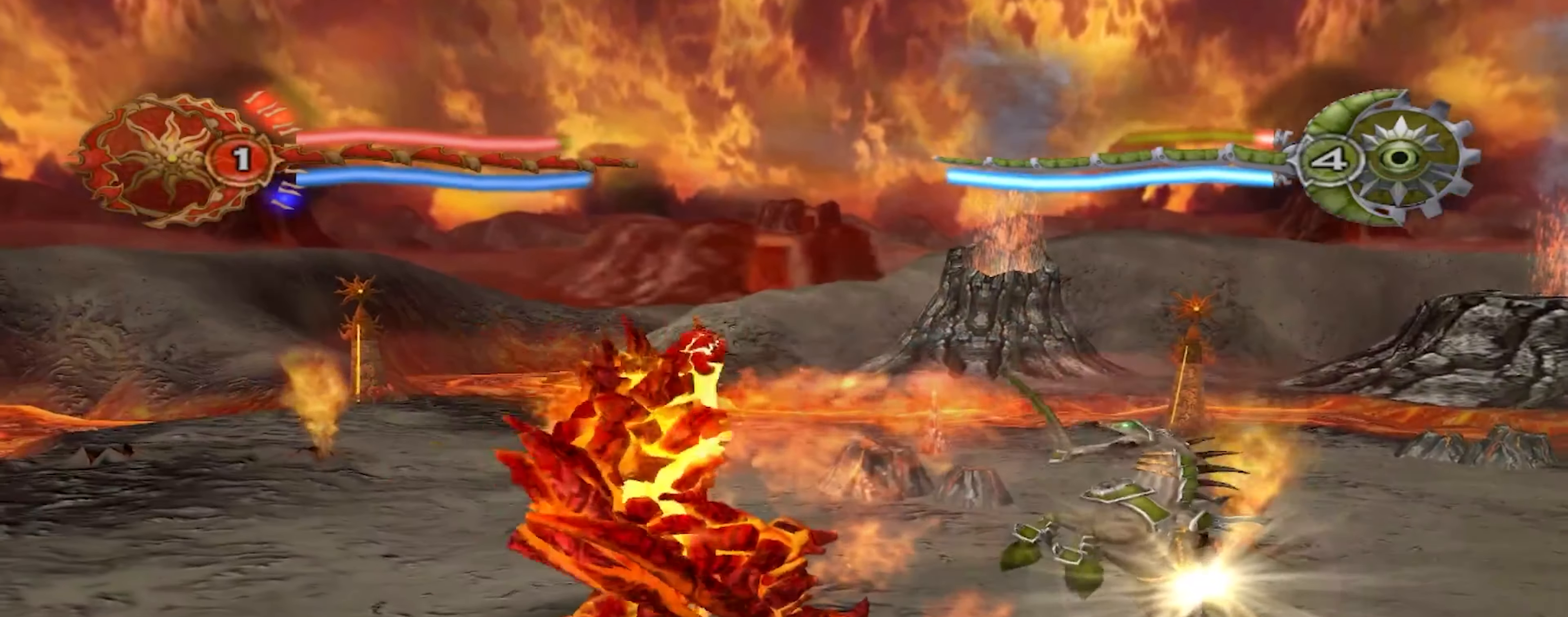
{"buttons": ["A"], "left_stick": "right", "right_stick": "center", "events": [[50, "A", "down"], [200, "A", "up"], [267, "A", "down"], [417, "A", "up"], [500, "A", "down"]]}
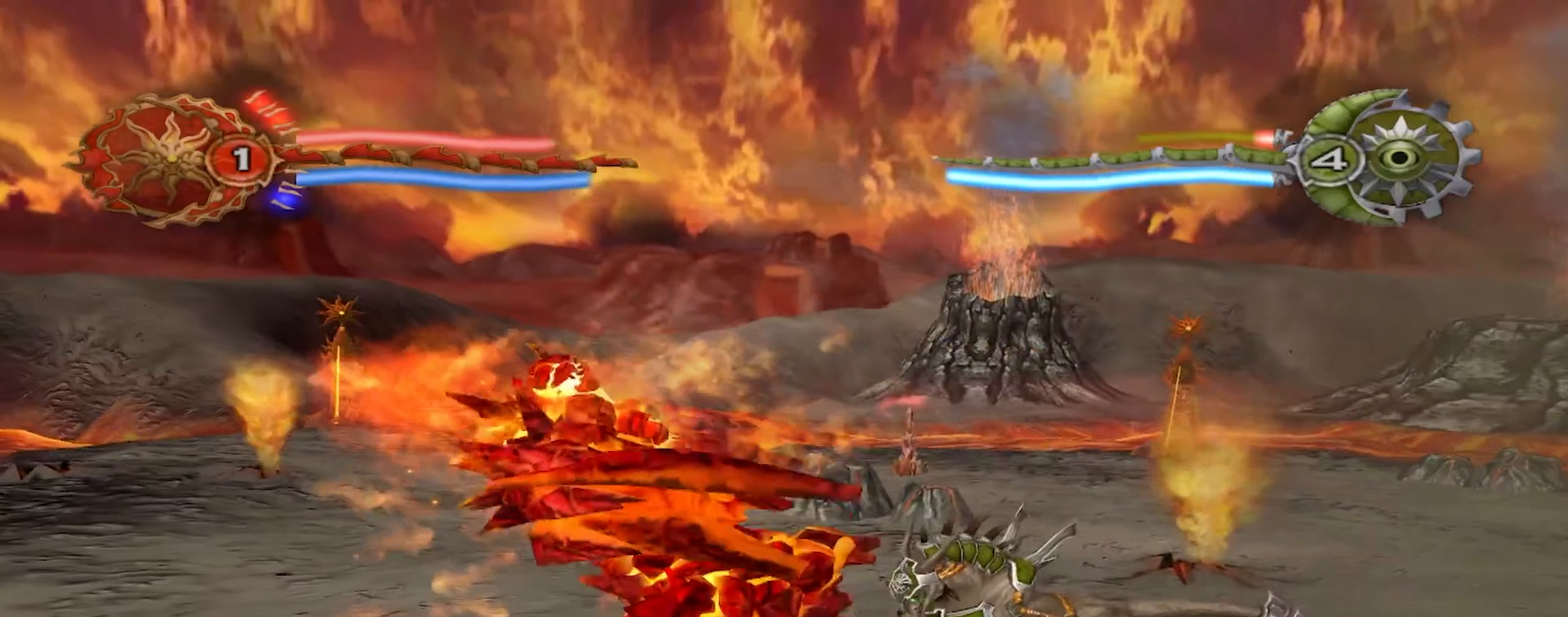
{"buttons": ["A"], "left_stick": "right", "right_stick": "center", "events": [[150, "A", "up"], [217, "A", "down"], [350, "L1", "down"], [367, "A", "up"], [450, "A", "down"], [467, "L1", "up"]]}
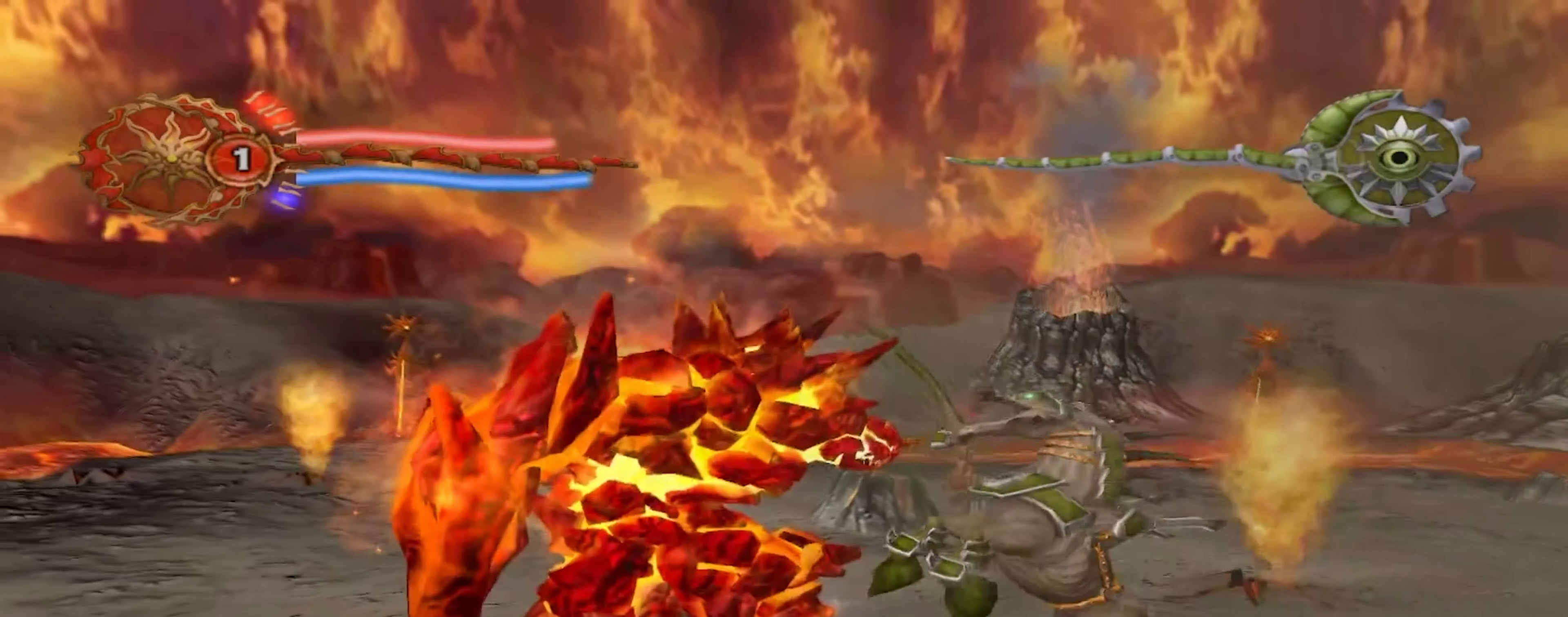
{"buttons": [], "left_stick": "center", "right_stick": "center", "events": [[100, "A", "up"], [200, "A", "down"], [284, "A", "up"], [350, "left_stick", "center"]]}
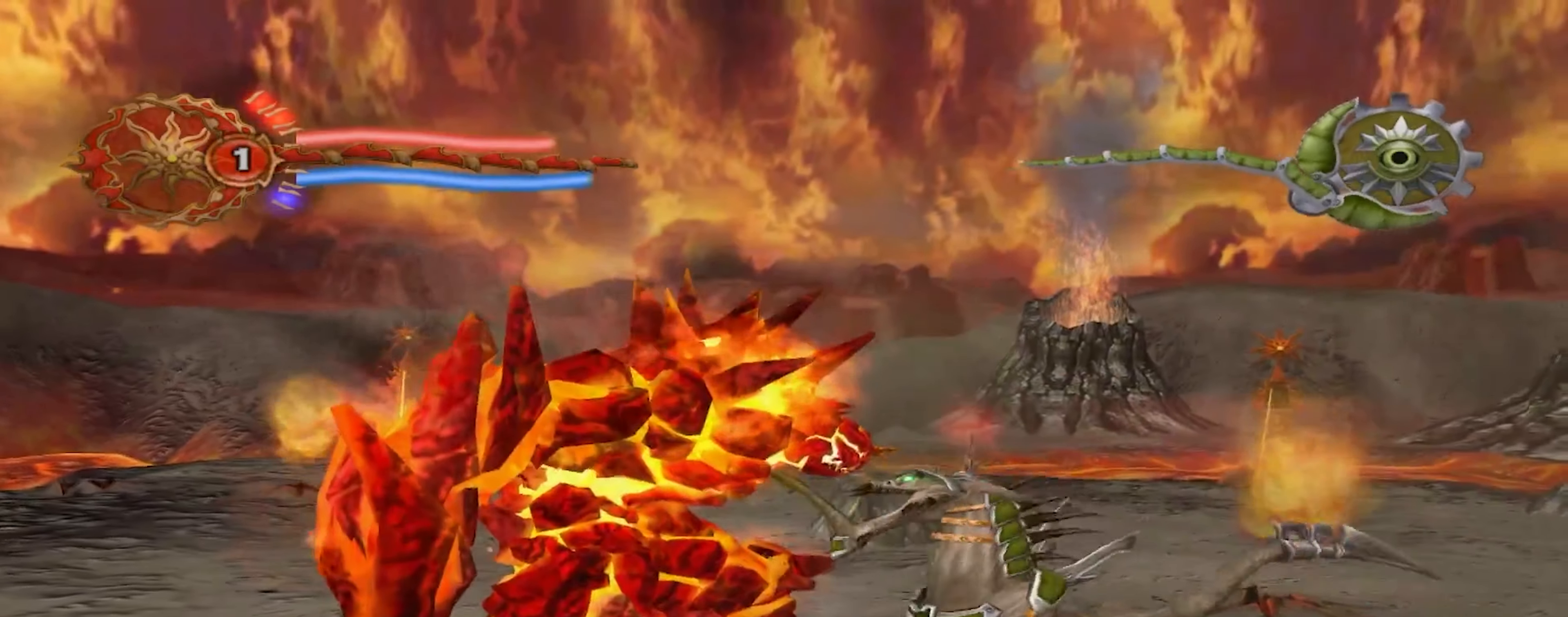
{"buttons": [], "left_stick": "center", "right_stick": "center", "events": []}
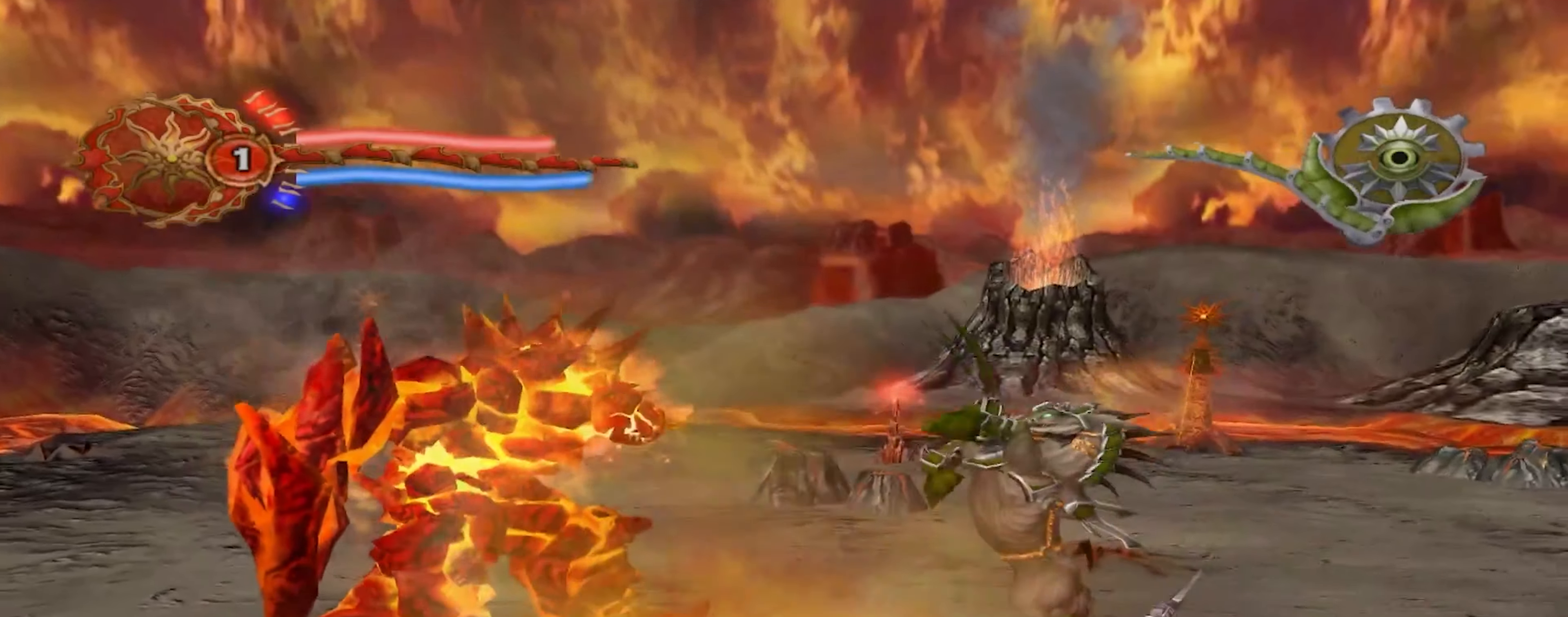
{"buttons": [], "left_stick": "center", "right_stick": "center", "events": [[367, "R2", "down"], [434, "R2", "up"]]}
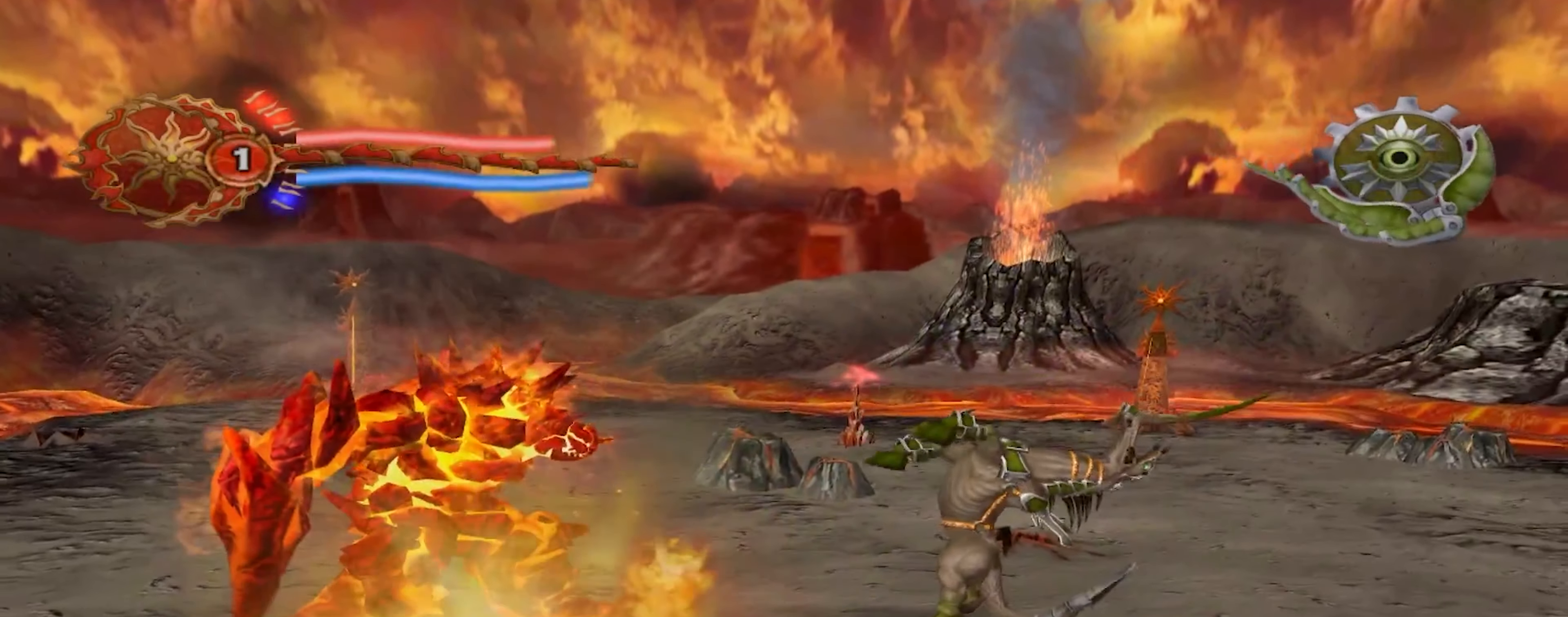
{"buttons": [], "left_stick": "center", "right_stick": "center", "events": []}
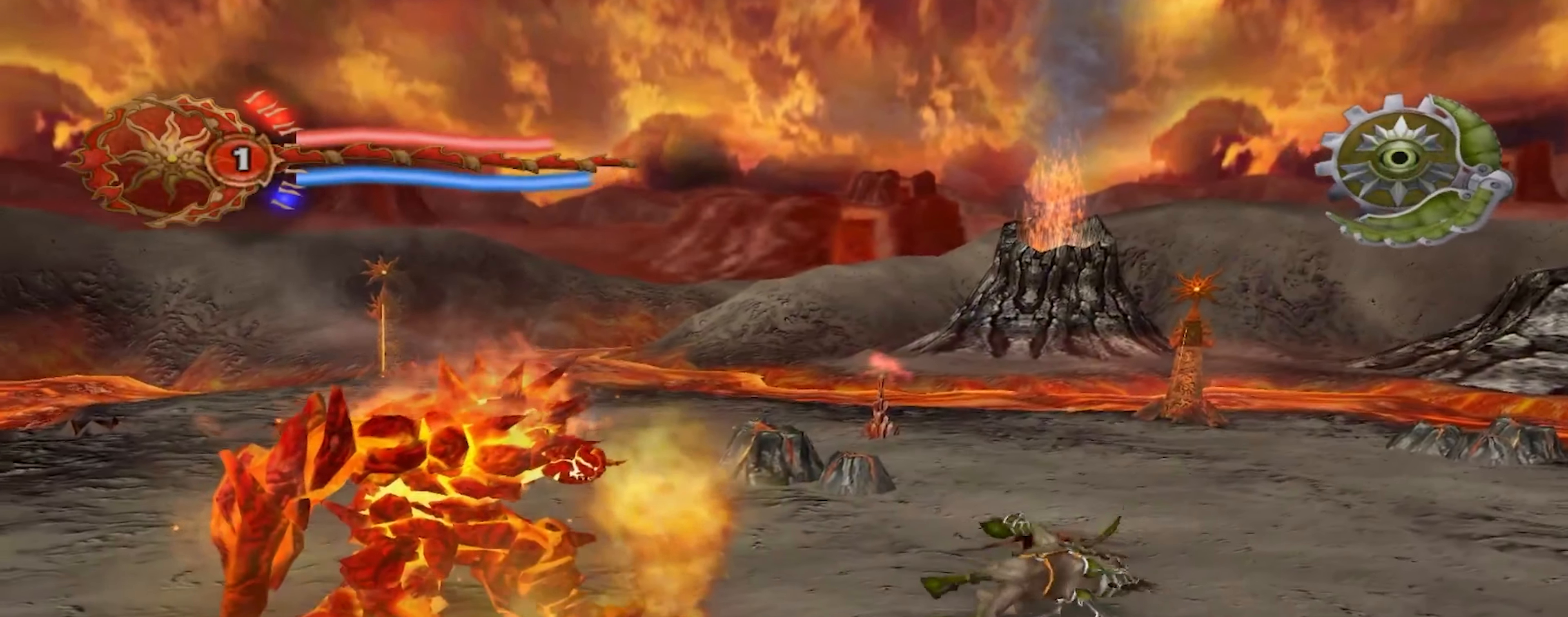
{"buttons": ["R2"], "left_stick": "center", "right_stick": "center", "events": [[367, "R2", "down"]]}
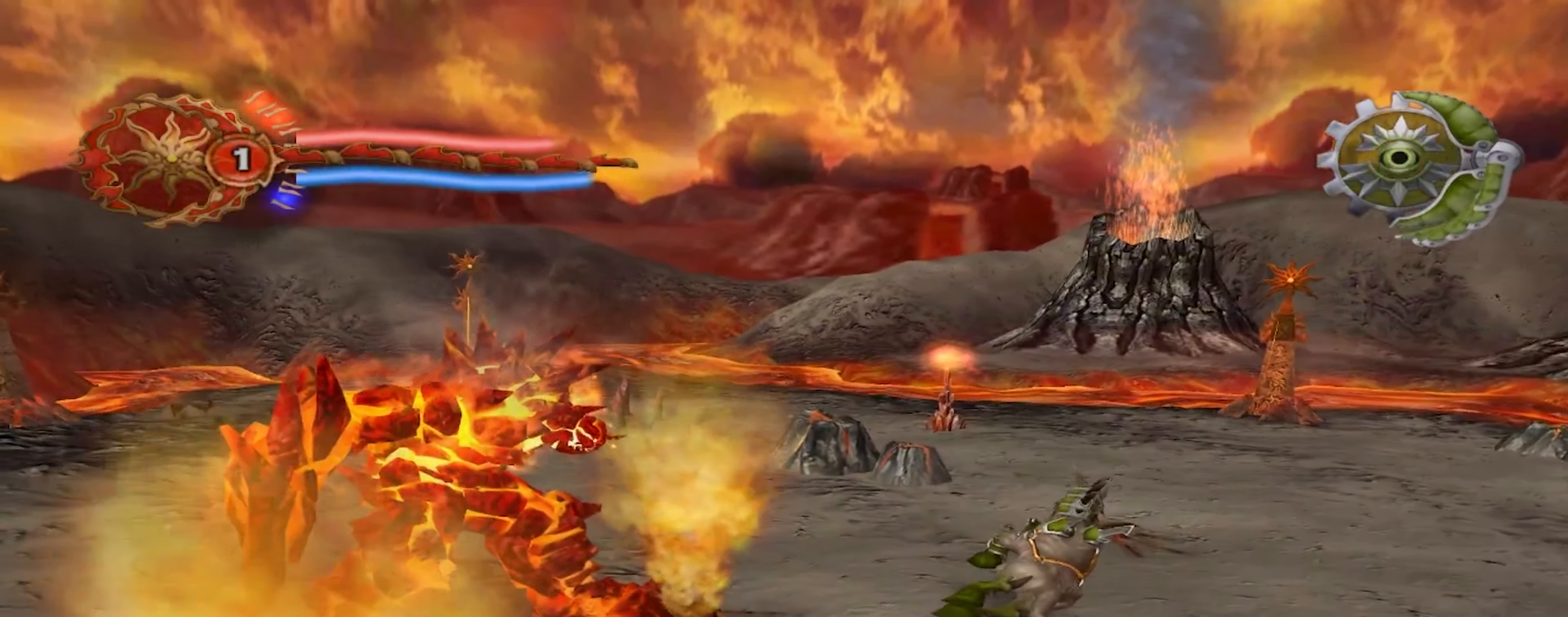
{"buttons": [], "left_stick": "center", "right_stick": "center", "events": [[50, "R2", "up"], [284, "A", "down"], [434, "A", "up"]]}